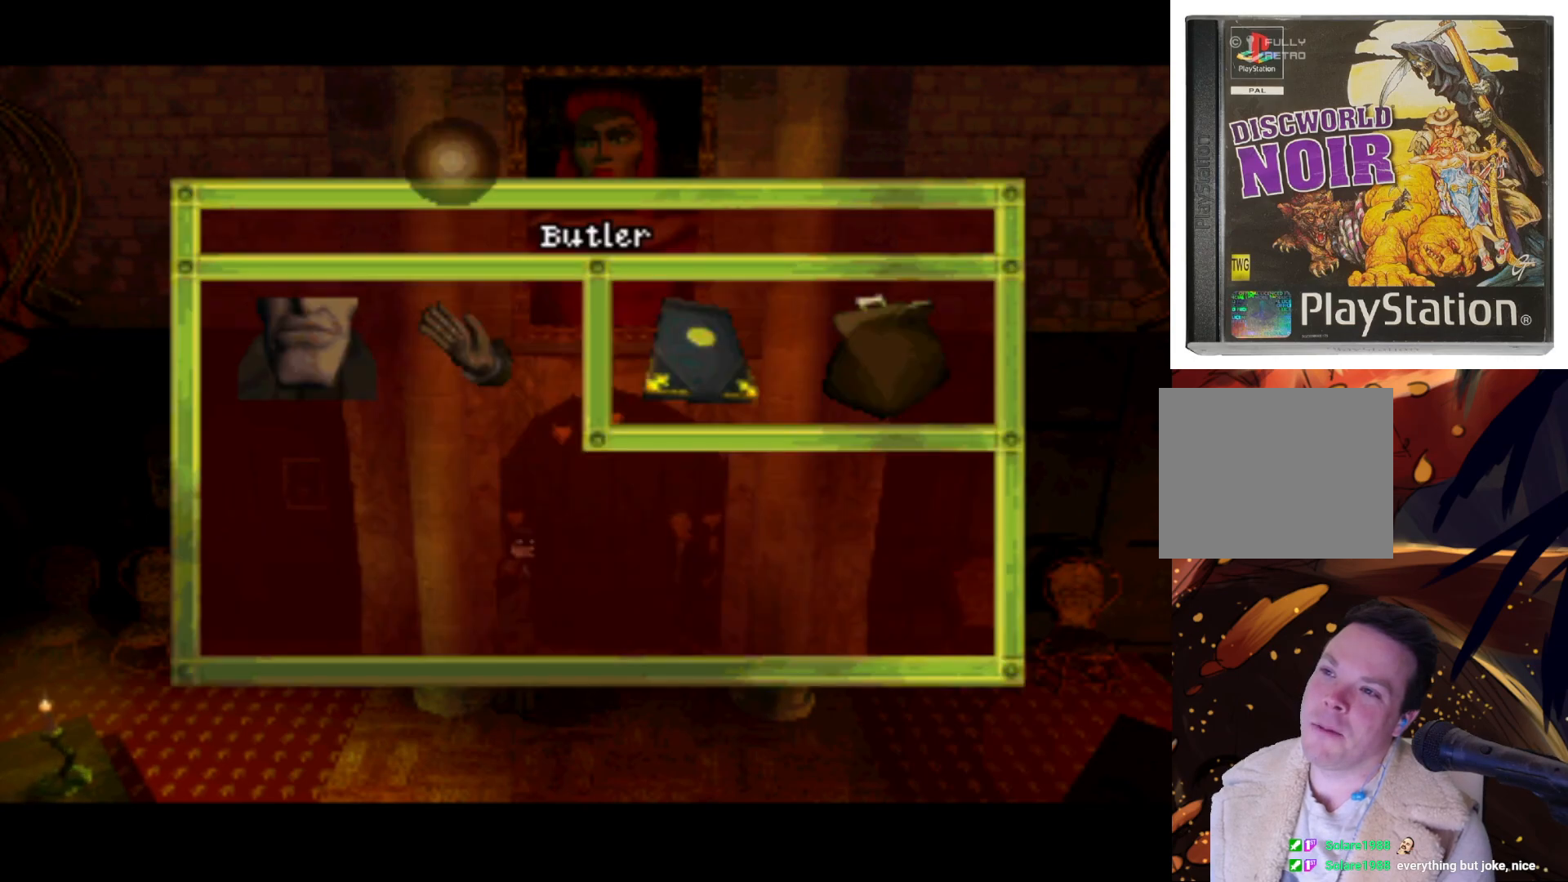
Gameplay with a controller (PlayStation layout); each line is a JSON object with the inputs held at the frame after it. "events" lists button and stick changes between this image and that frame as [ms after this image, input, new state], when the widget could be followed in between. Not read: L3 R3.
{"buttons": ["DPAD_DOWN"], "left_stick": "center", "right_stick": "center", "events": [[467, "DPAD_DOWN", "down"]]}
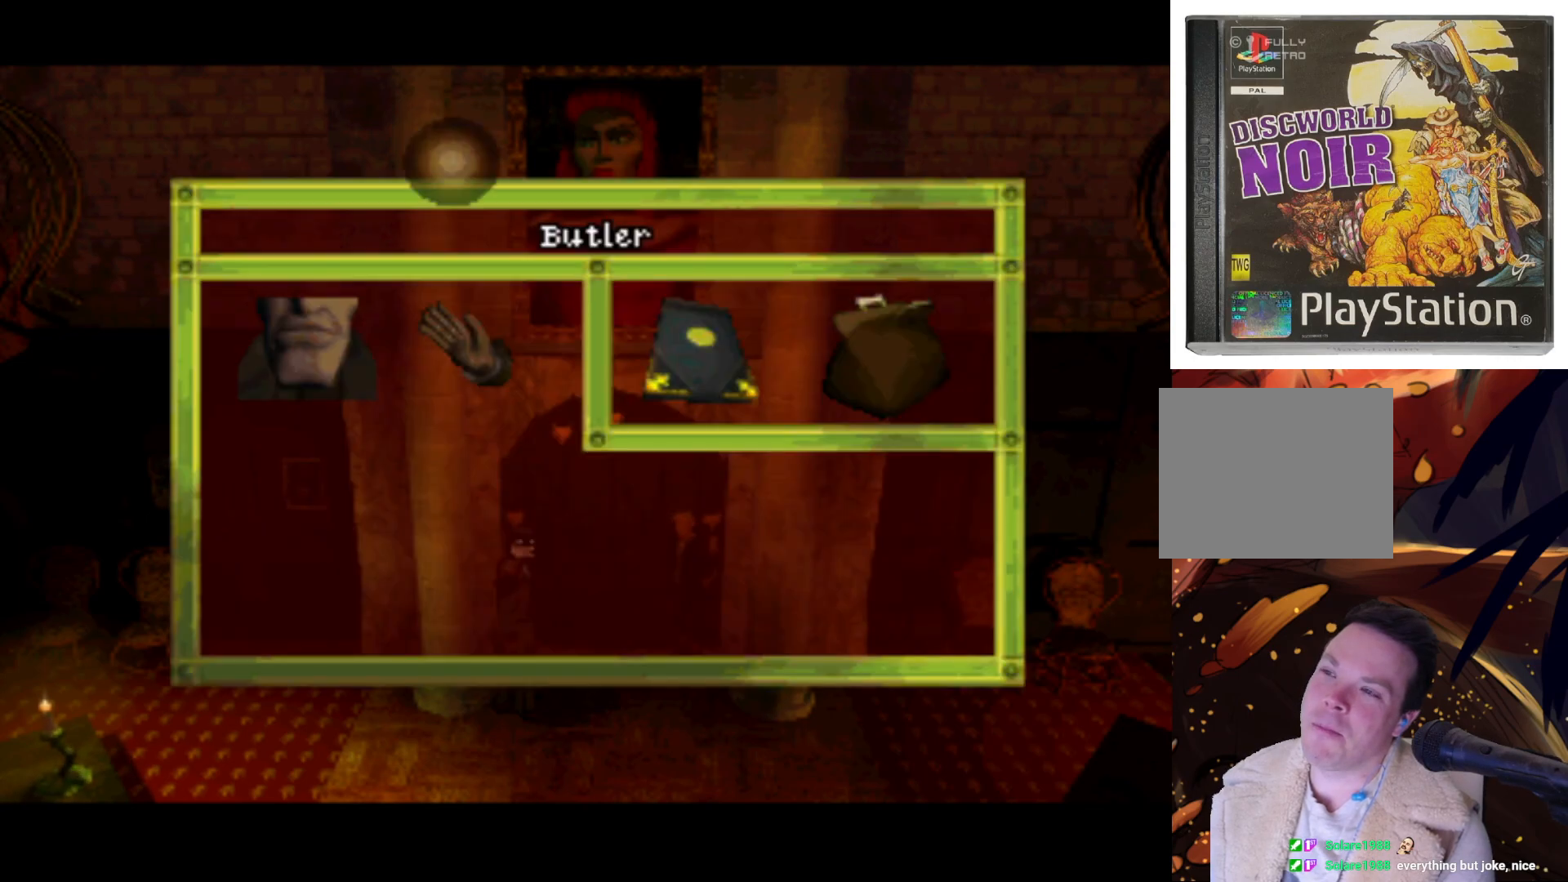
{"buttons": [], "left_stick": "center", "right_stick": "center", "events": [[333, "DPAD_DOWN", "up"]]}
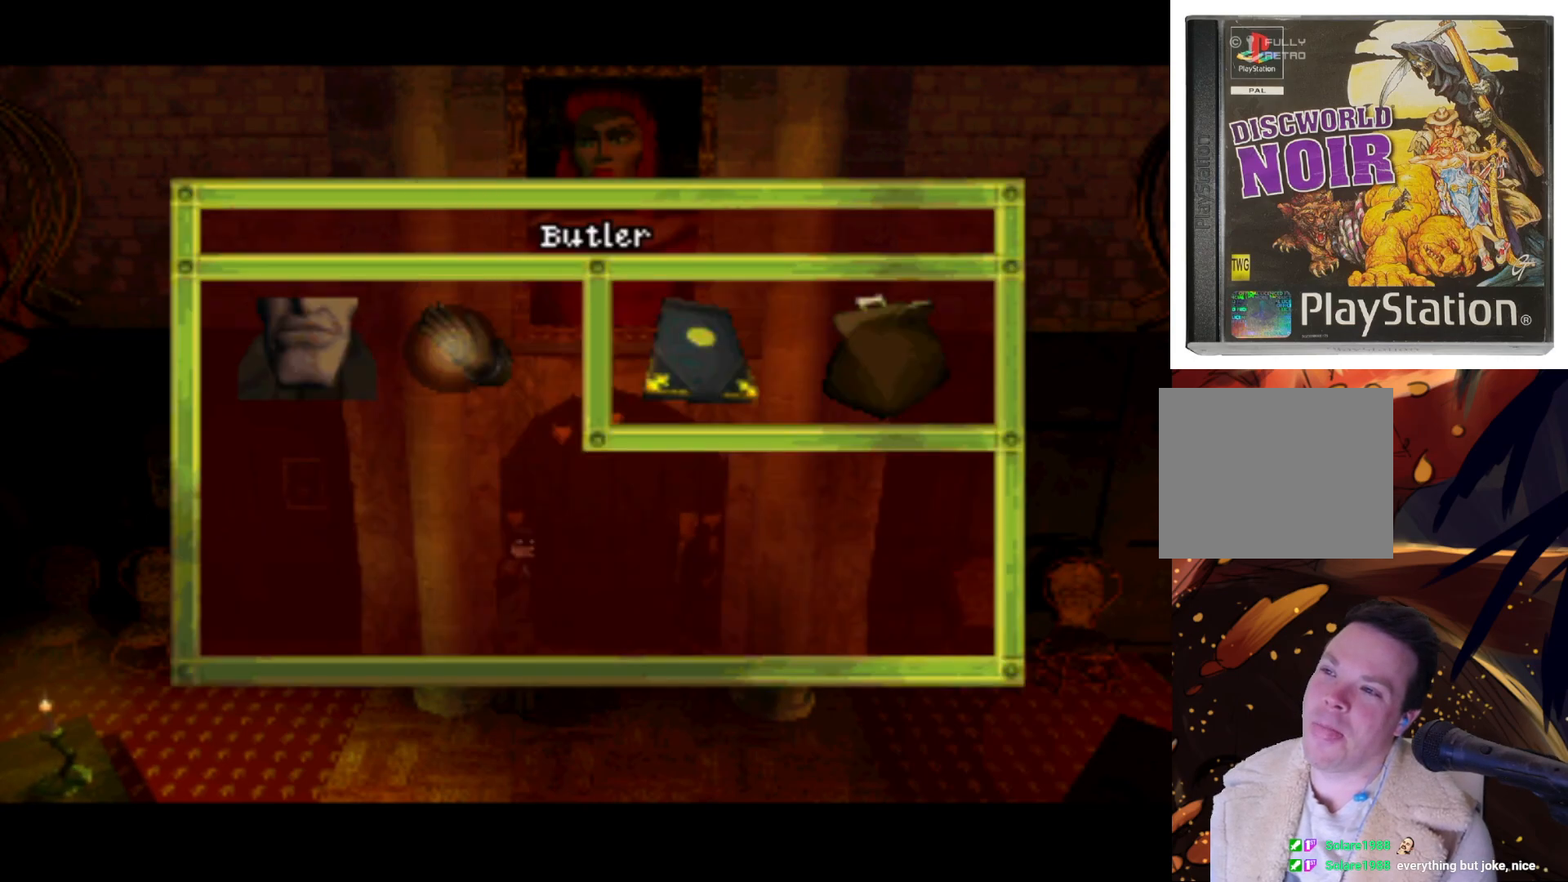
{"buttons": ["DPAD_RIGHT"], "left_stick": "center", "right_stick": "center", "events": [[167, "DPAD_RIGHT", "down"]]}
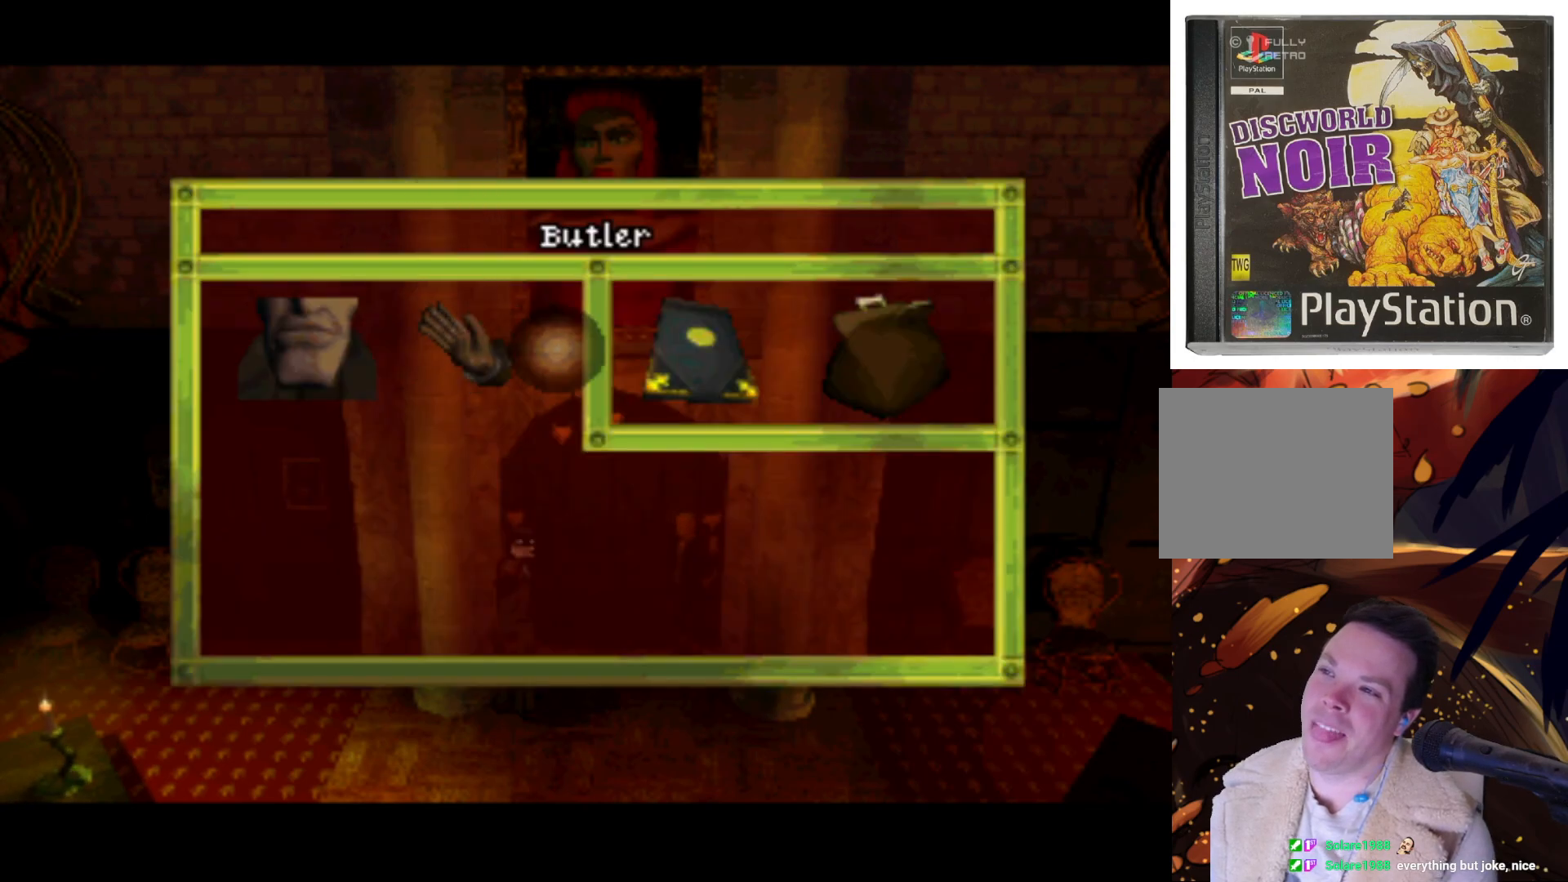
{"buttons": [], "left_stick": "center", "right_stick": "center", "events": [[100, "DPAD_RIGHT", "up"]]}
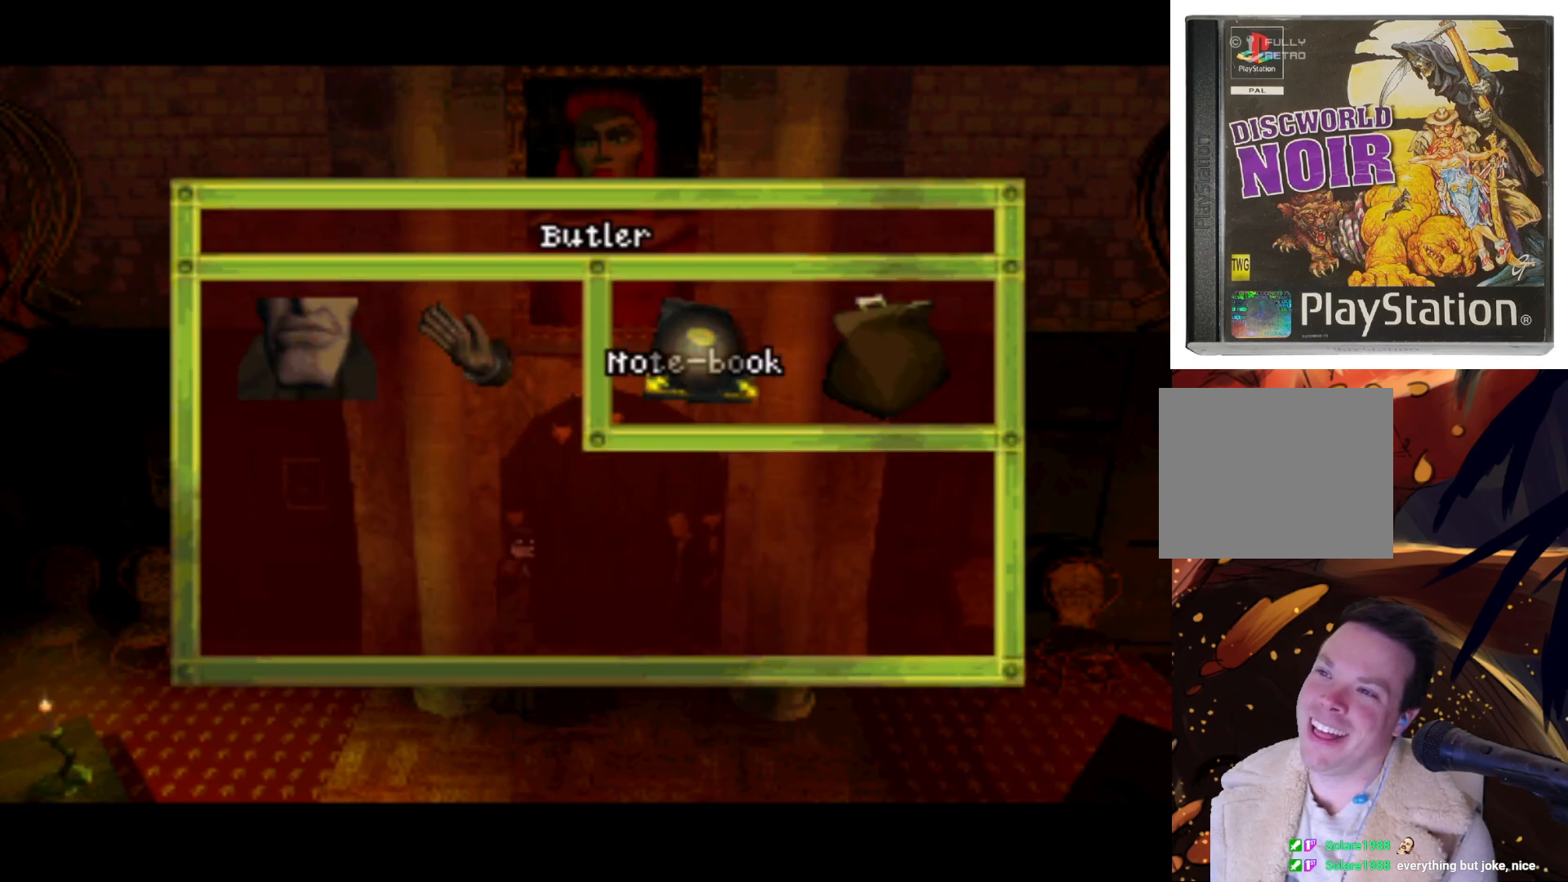
{"buttons": [], "left_stick": "center", "right_stick": "center", "events": []}
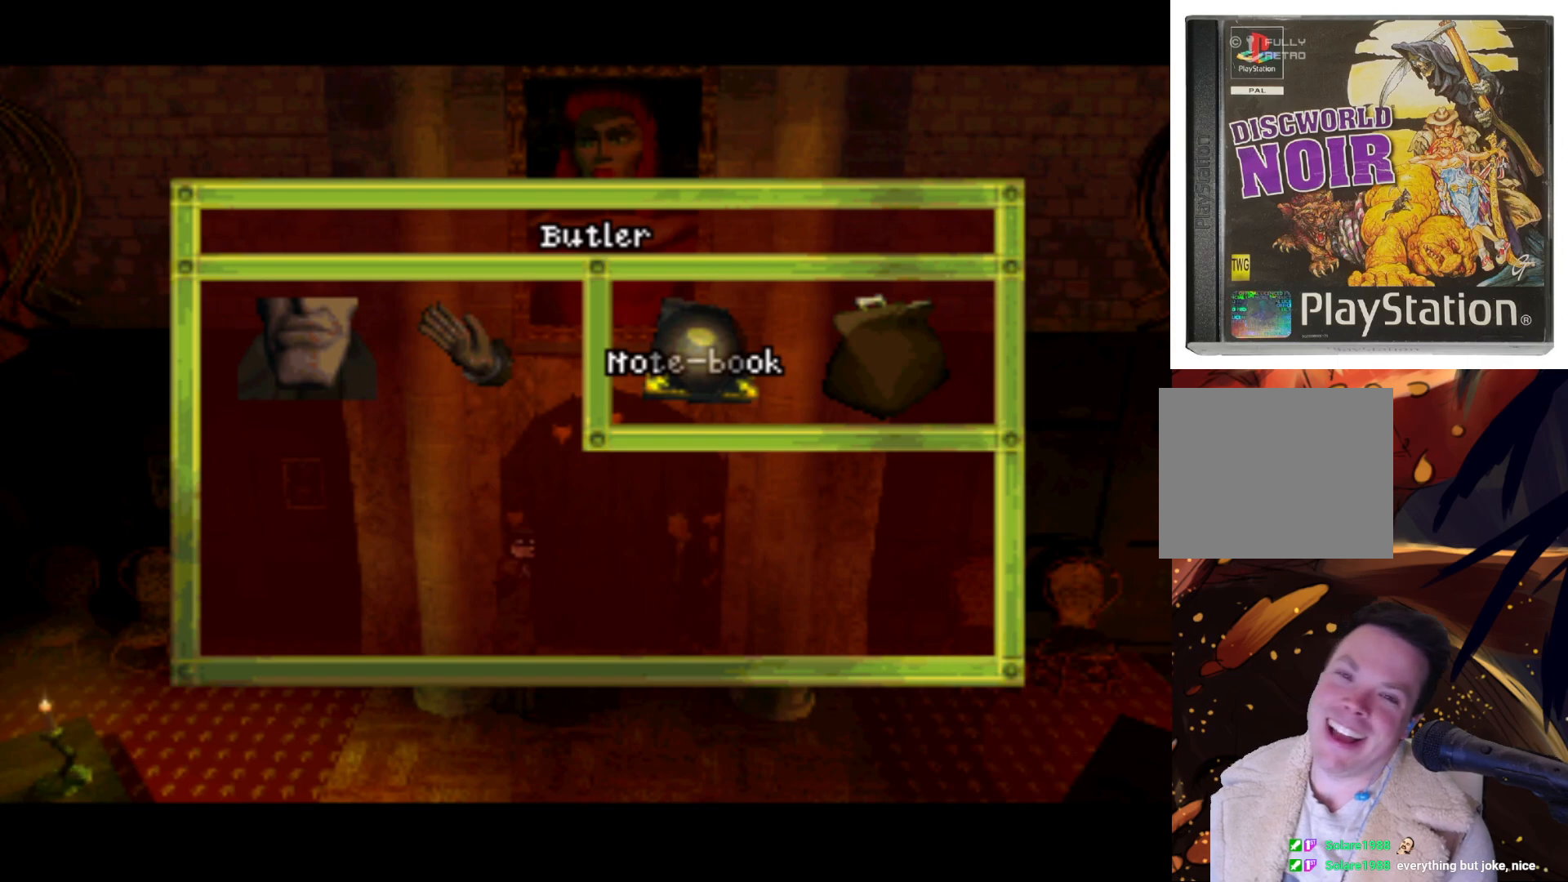
{"buttons": [], "left_stick": "center", "right_stick": "center", "events": []}
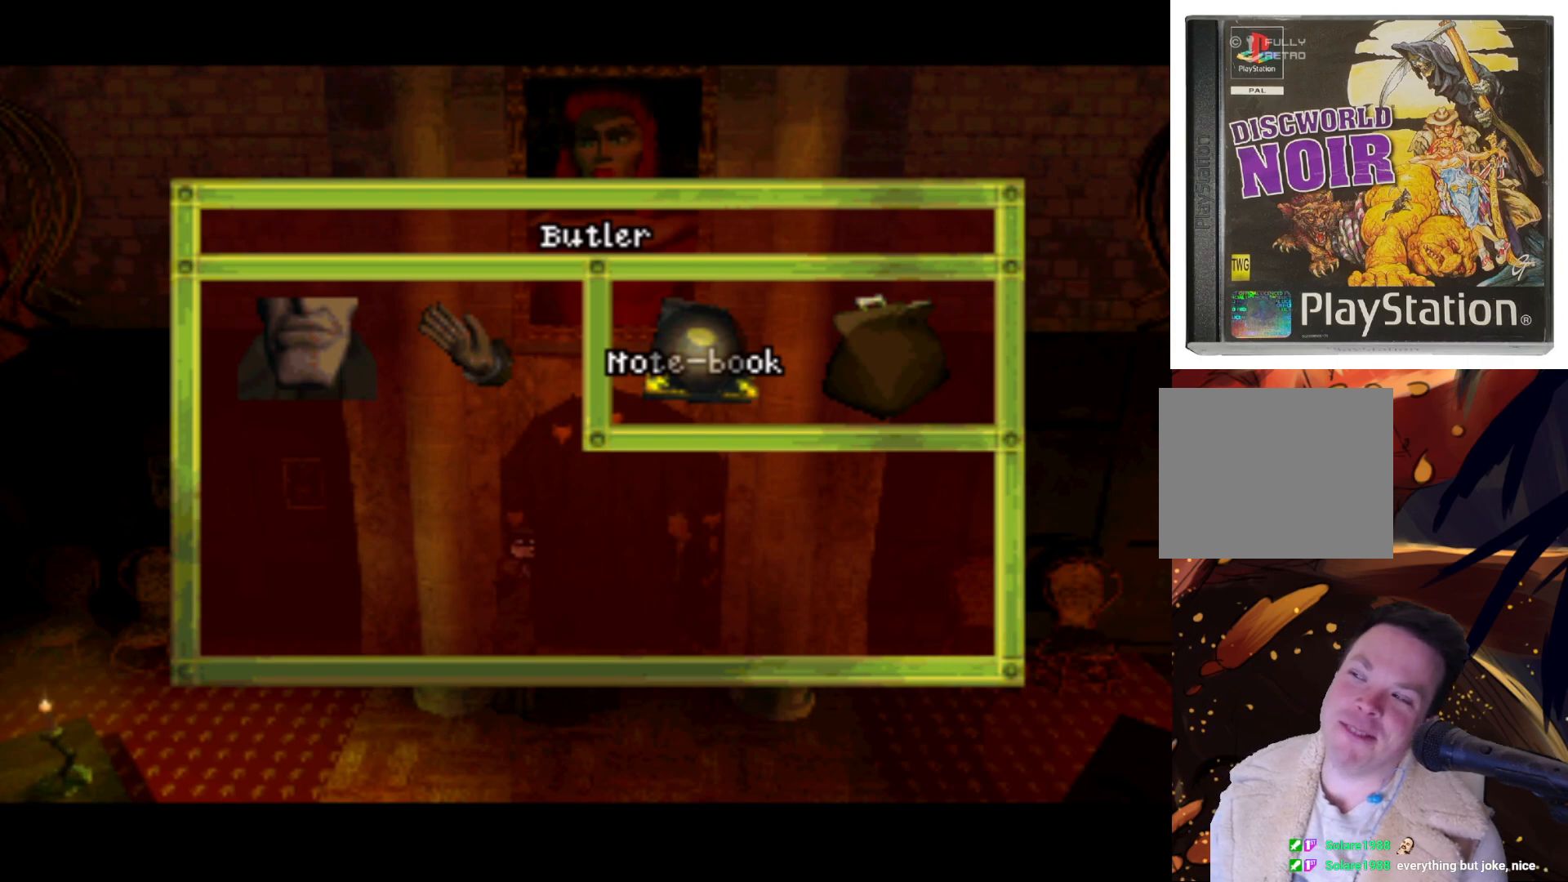
{"buttons": [], "left_stick": "center", "right_stick": "center", "events": []}
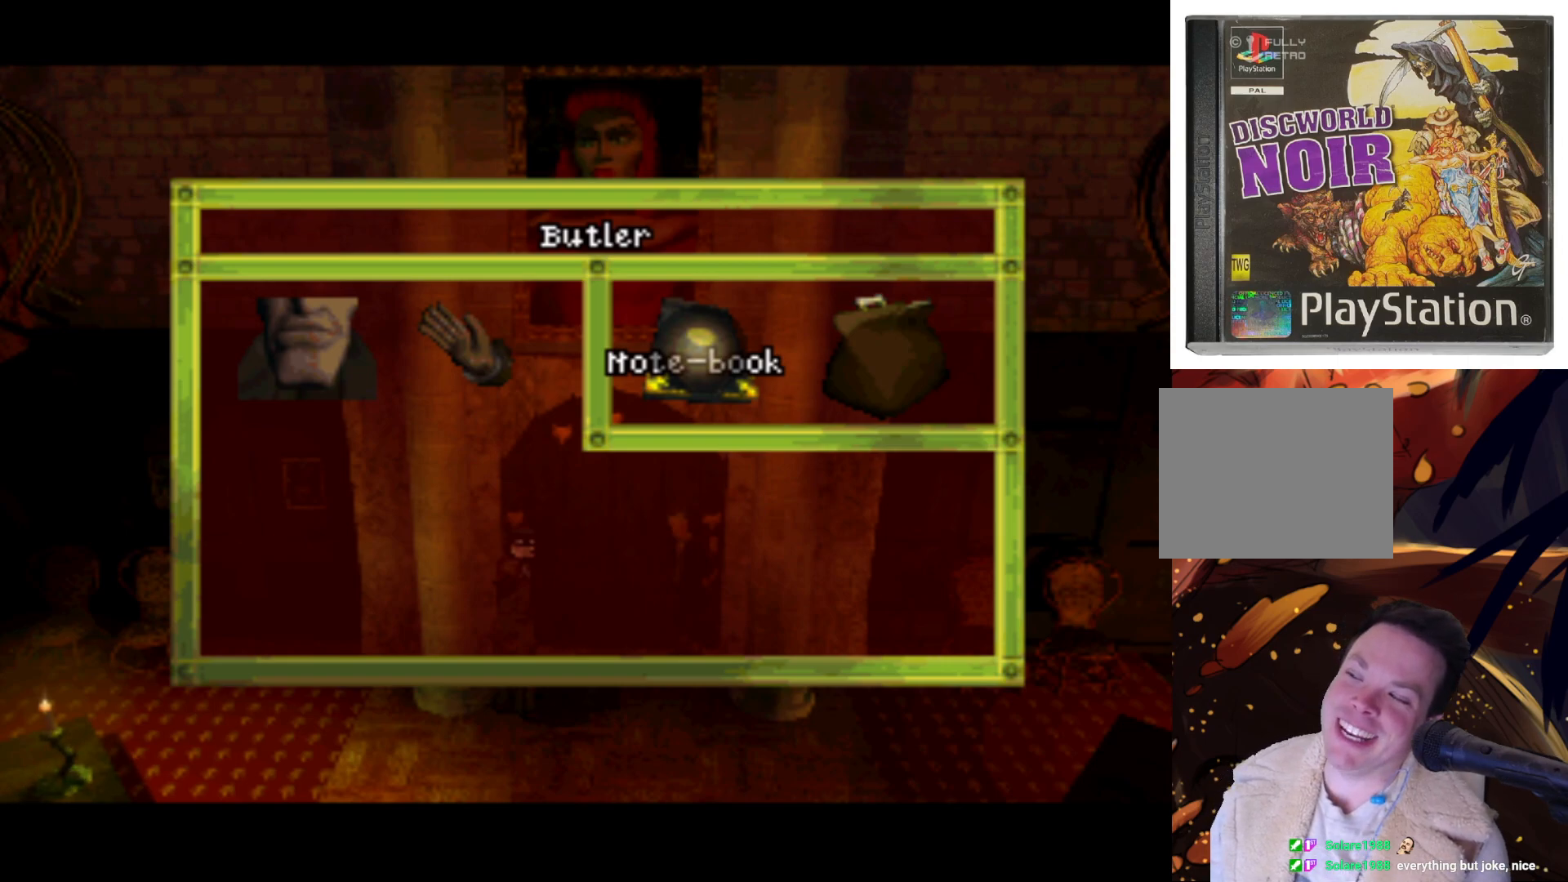
{"buttons": [], "left_stick": "center", "right_stick": "center", "events": []}
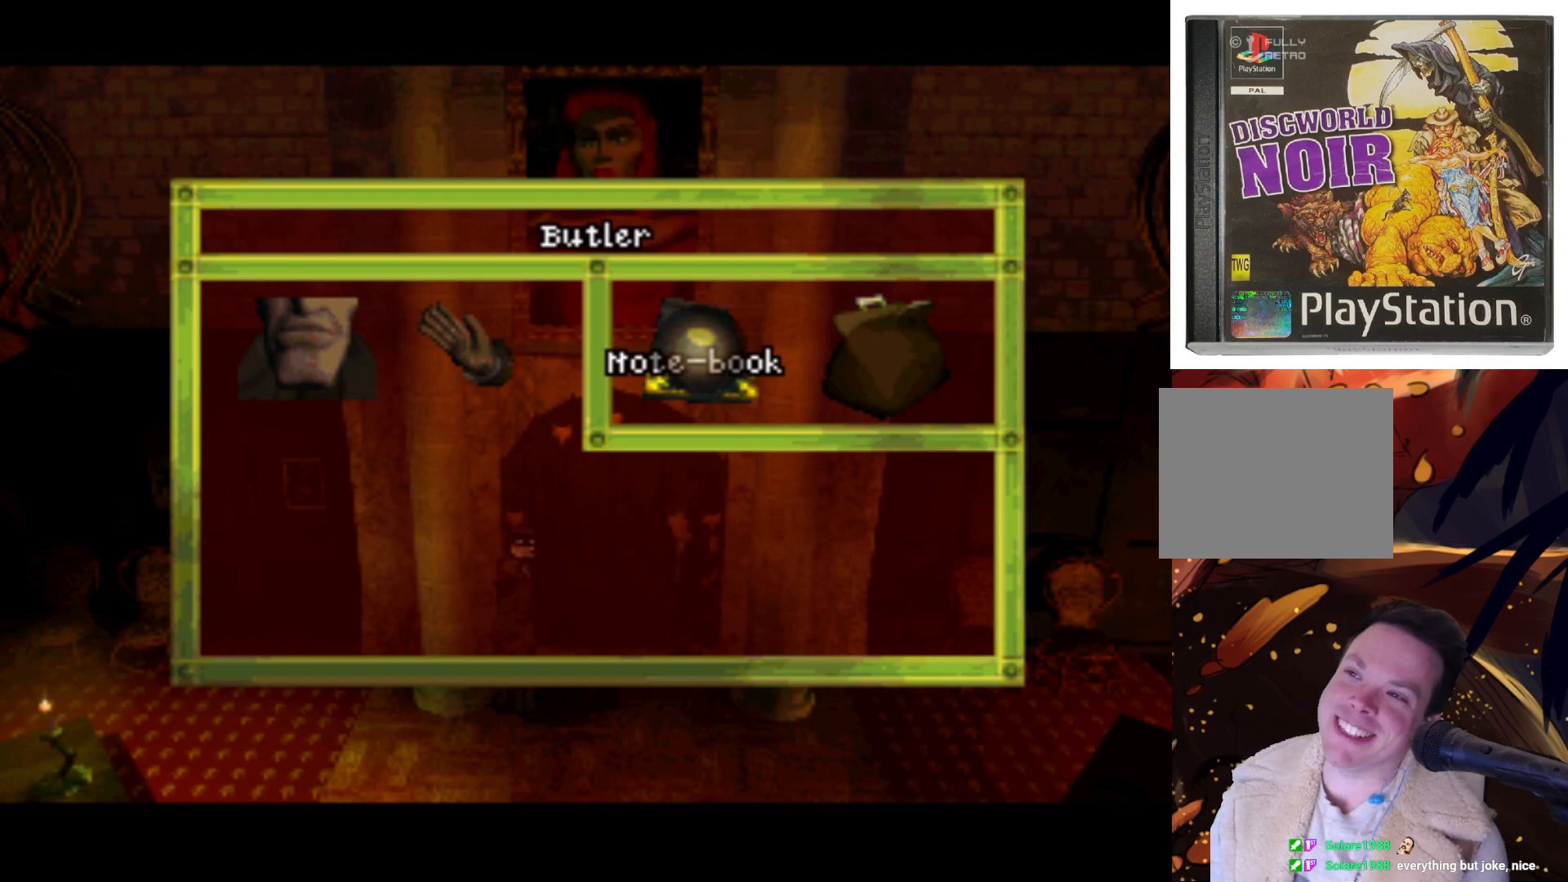
{"buttons": [], "left_stick": "center", "right_stick": "center", "events": []}
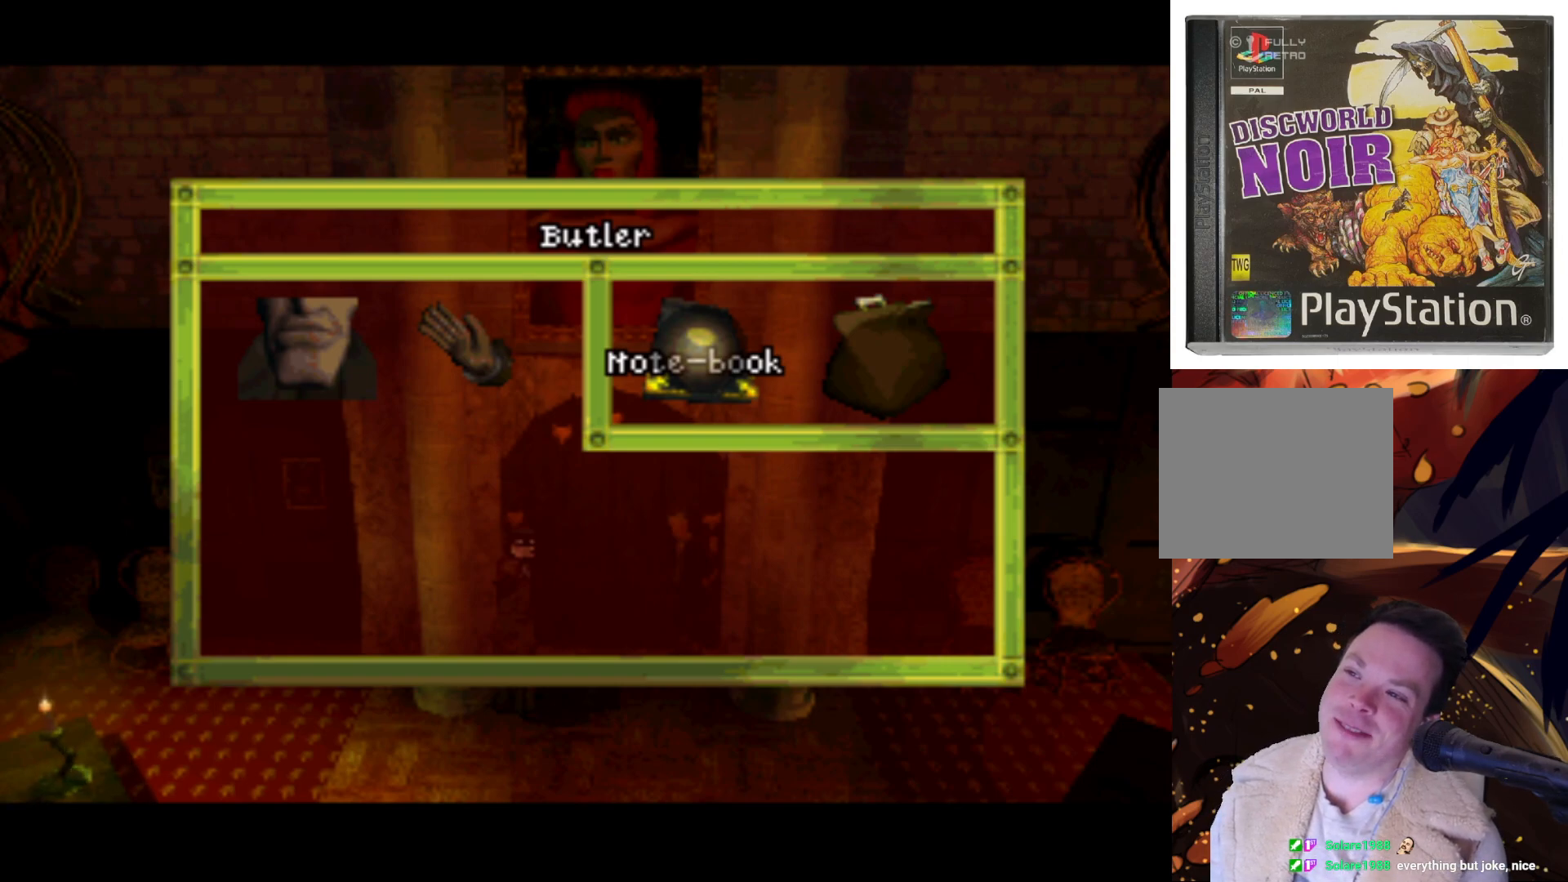
{"buttons": [], "left_stick": "center", "right_stick": "center", "events": []}
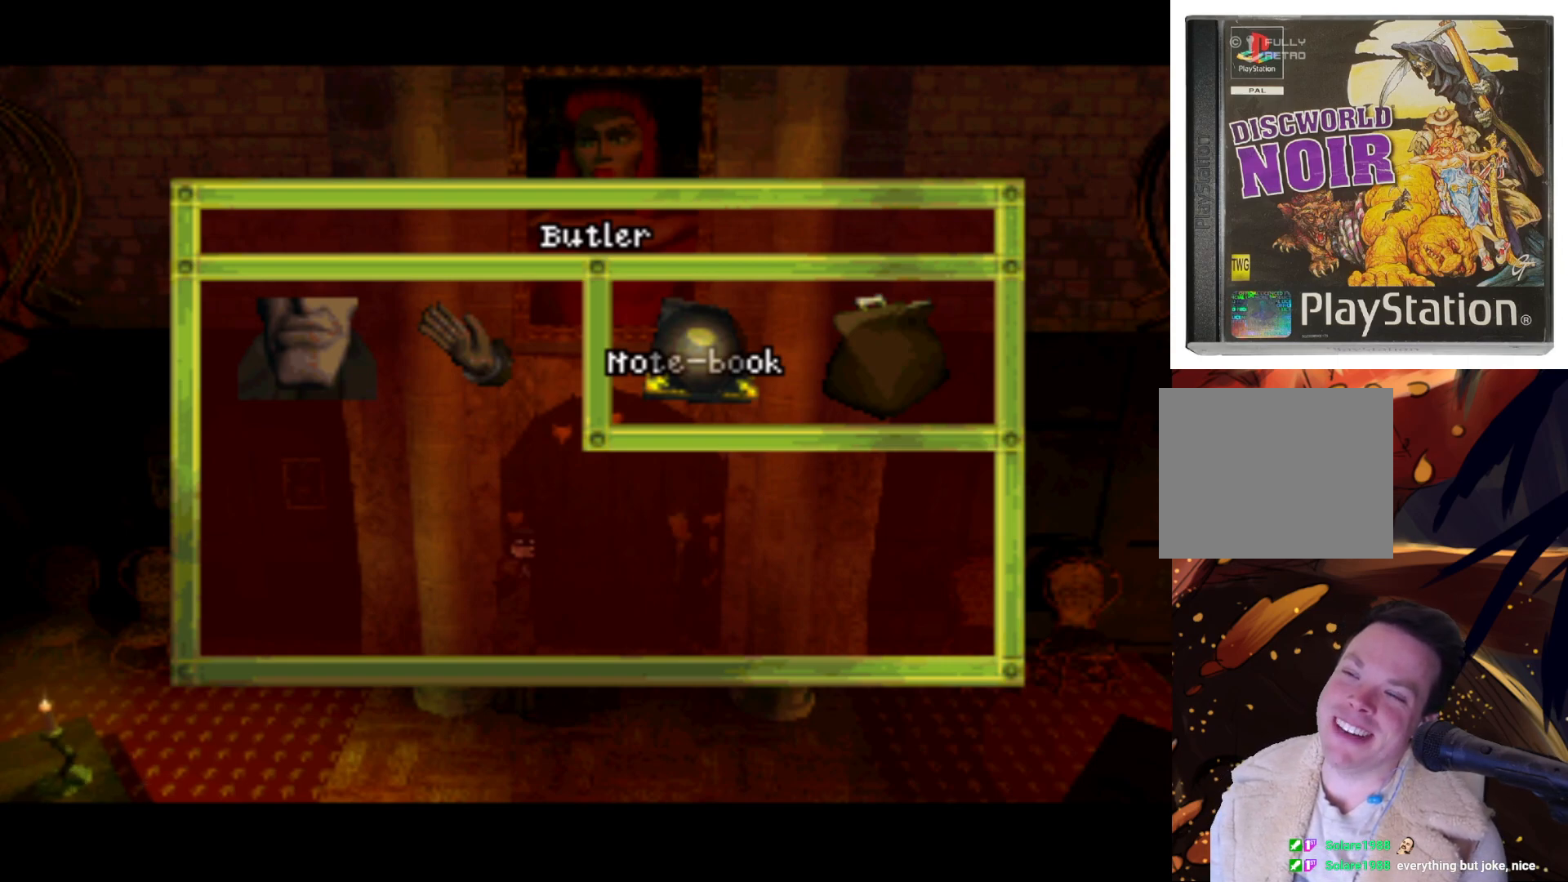
{"buttons": [], "left_stick": "center", "right_stick": "center", "events": []}
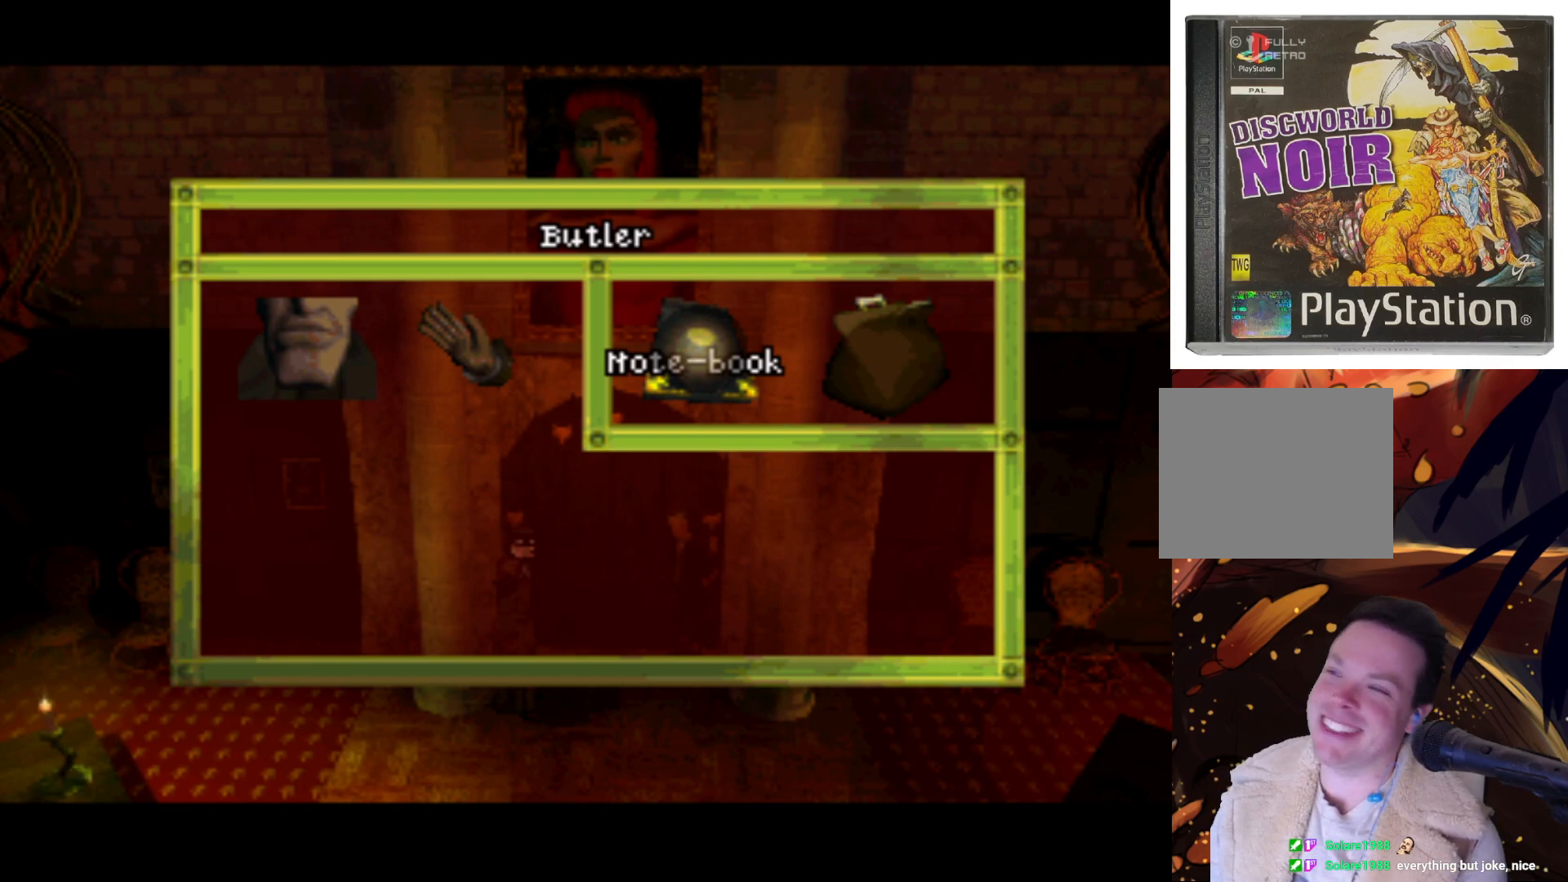
{"buttons": [], "left_stick": "center", "right_stick": "center", "events": []}
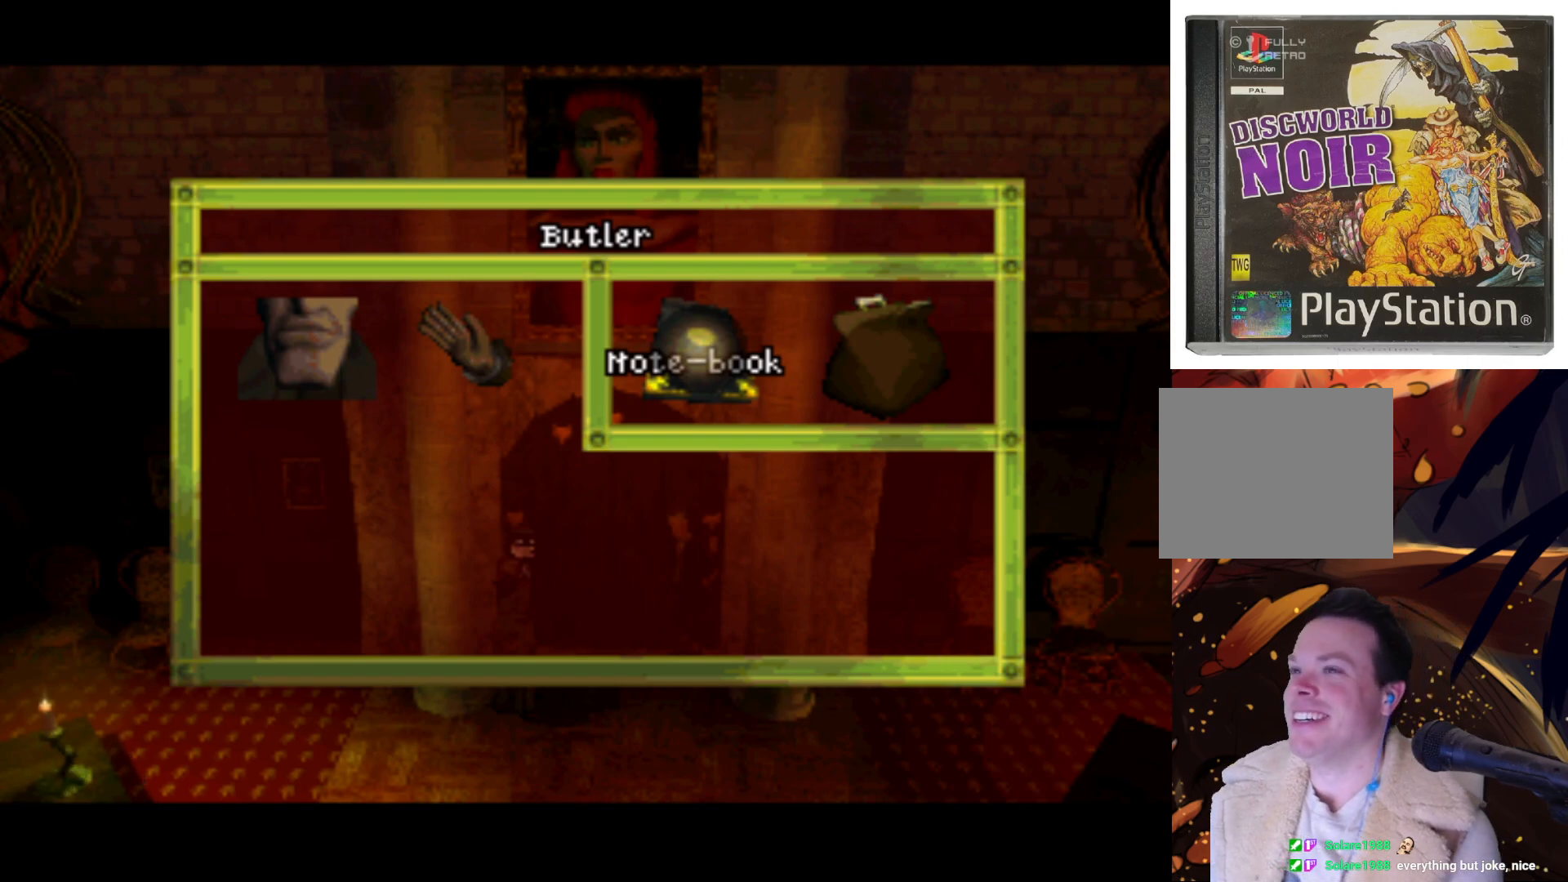
{"buttons": [], "left_stick": "center", "right_stick": "center", "events": []}
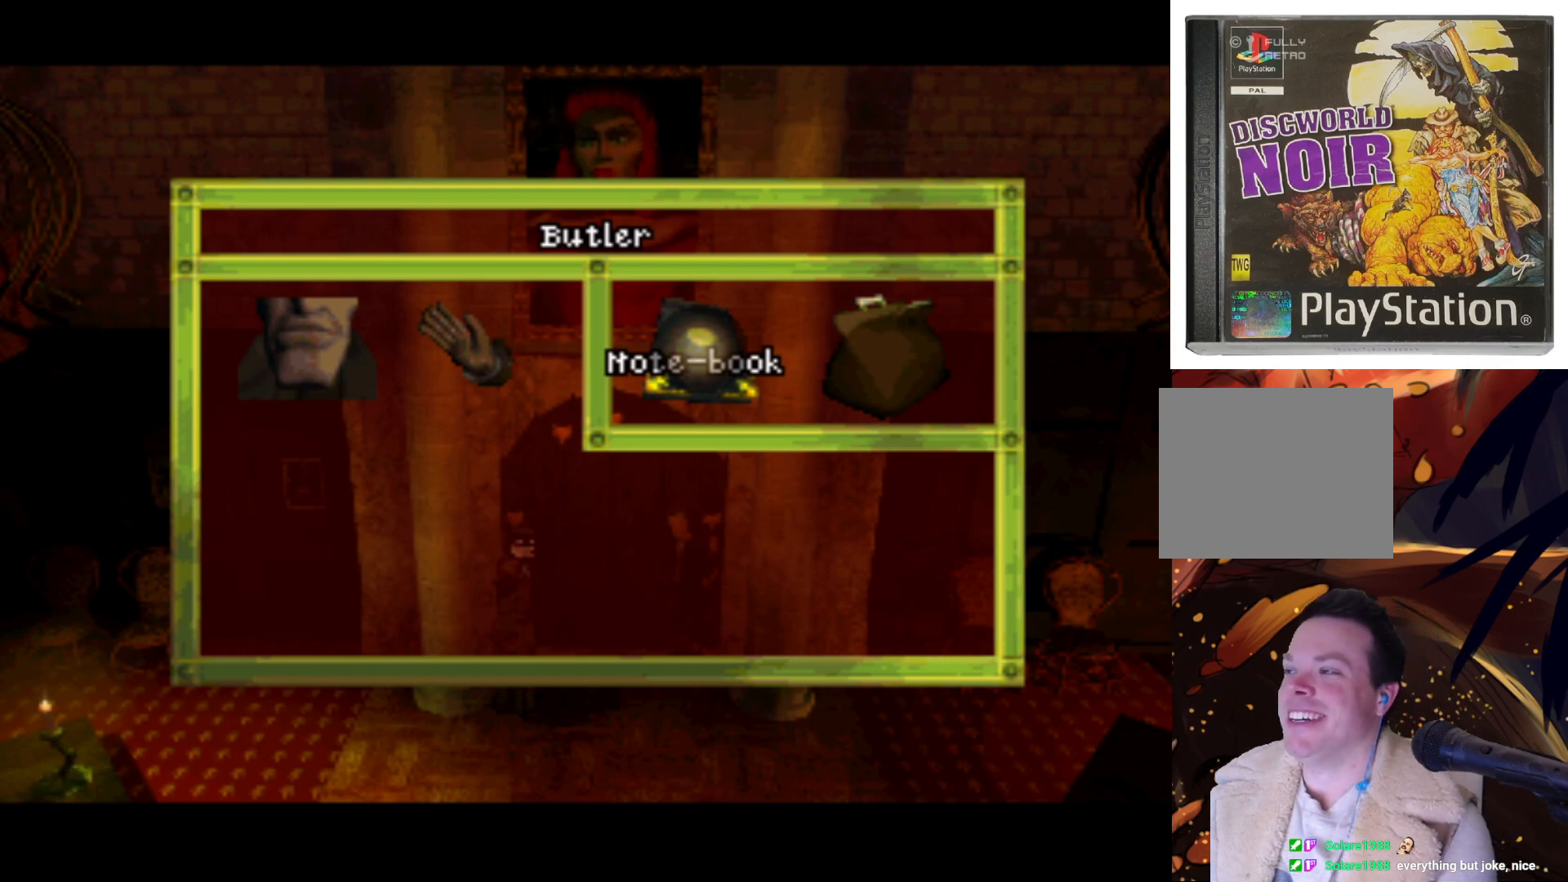
{"buttons": [], "left_stick": "center", "right_stick": "center", "events": []}
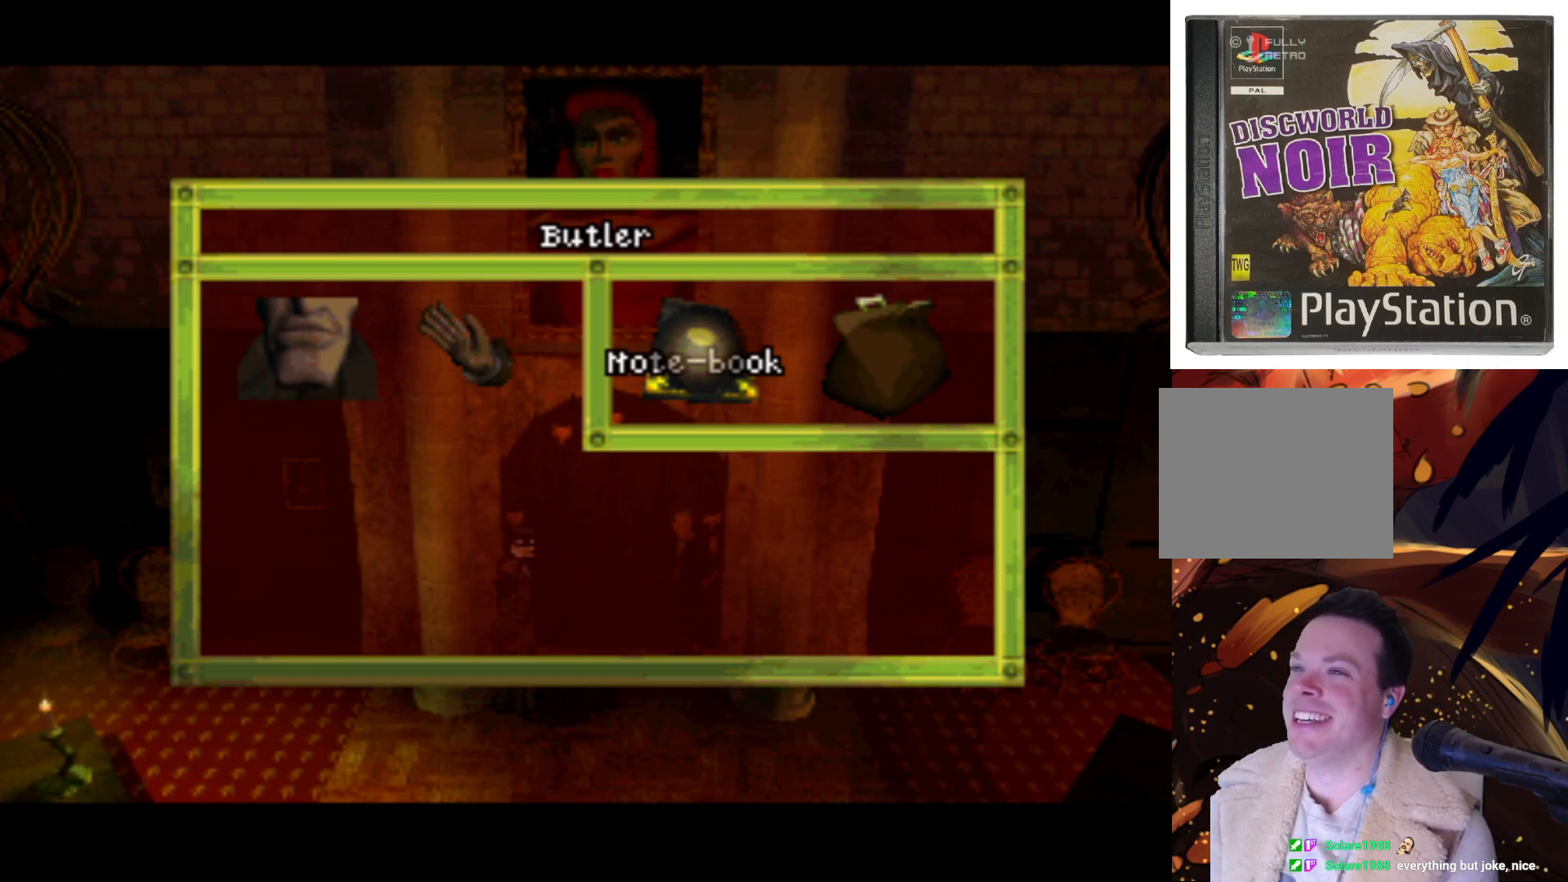
{"buttons": ["CROSS"], "left_stick": "center", "right_stick": "center", "events": [[333, "CROSS", "down"]]}
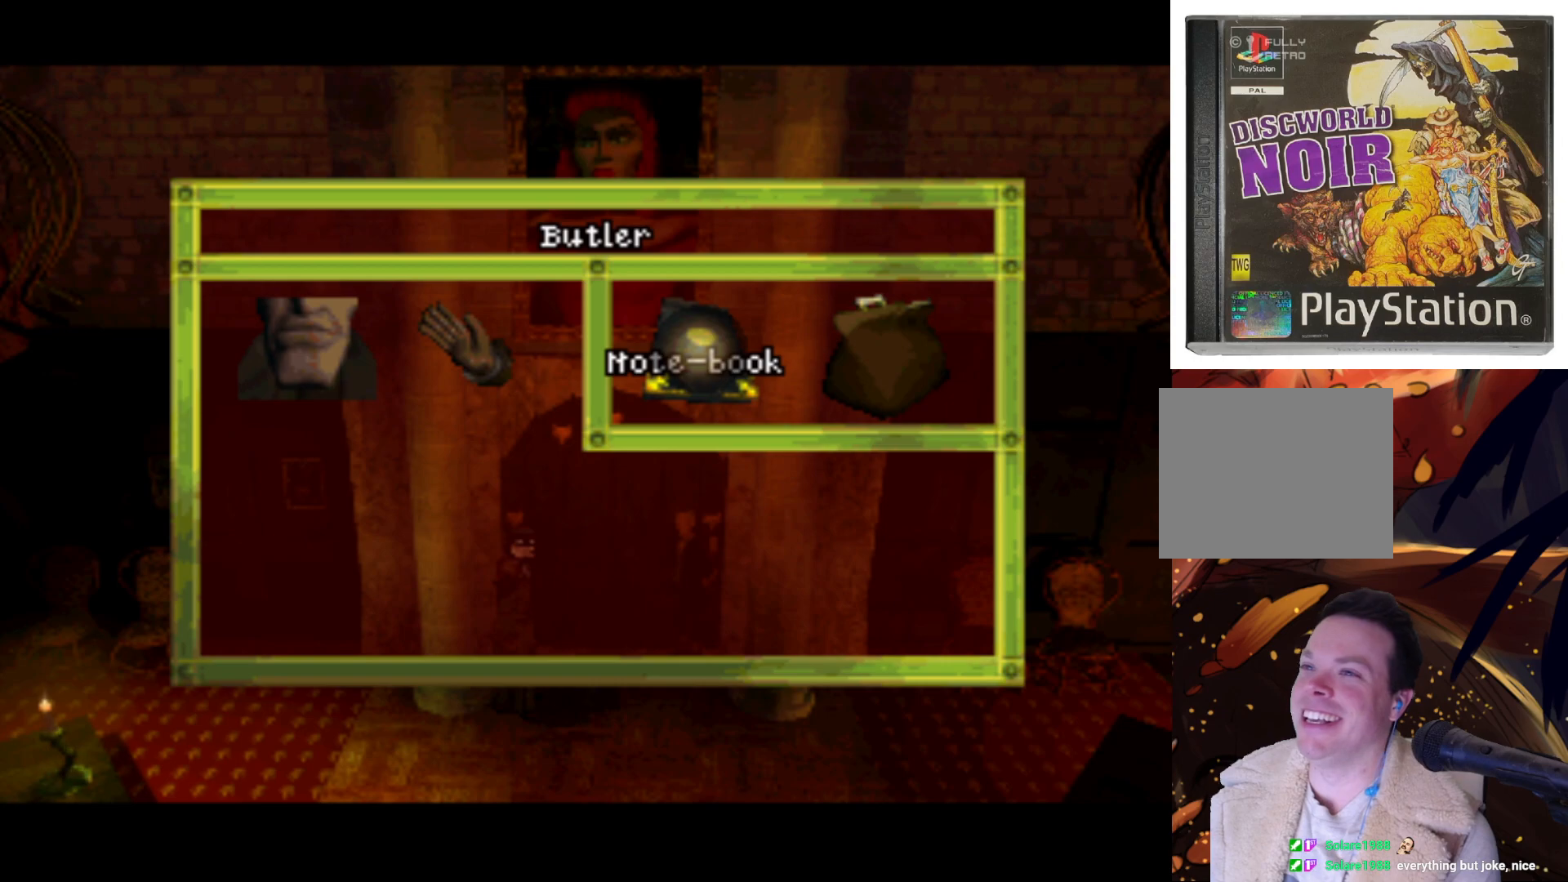
{"buttons": [], "left_stick": "center", "right_stick": "center", "events": [[133, "CROSS", "up"]]}
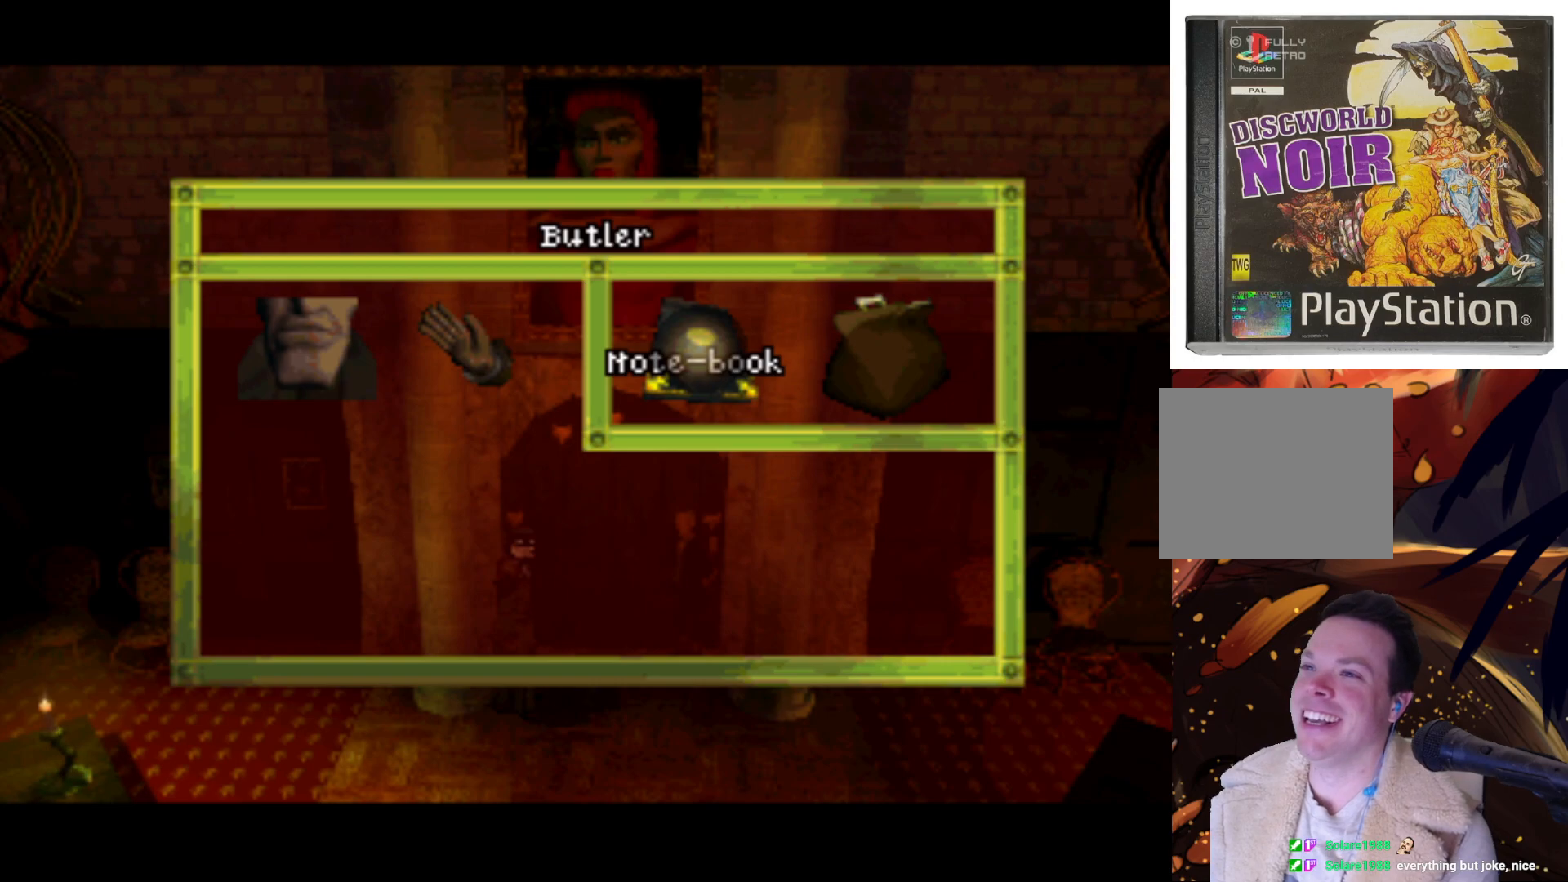
{"buttons": [], "left_stick": "center", "right_stick": "center", "events": [[233, "SQUARE", "down"], [333, "SQUARE", "up"]]}
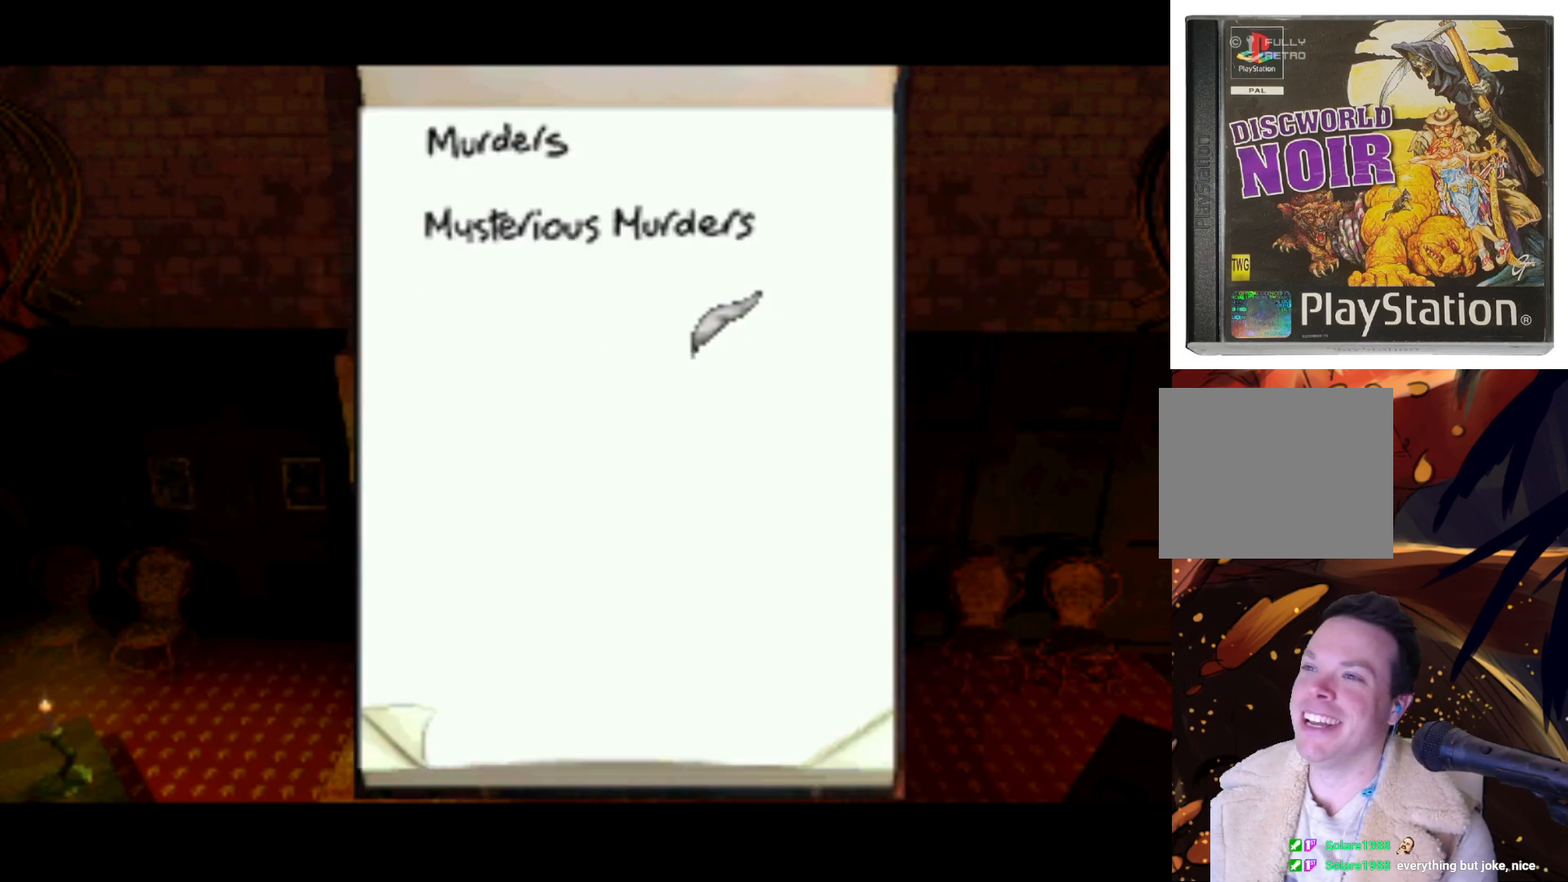
{"buttons": [], "left_stick": "center", "right_stick": "center", "events": []}
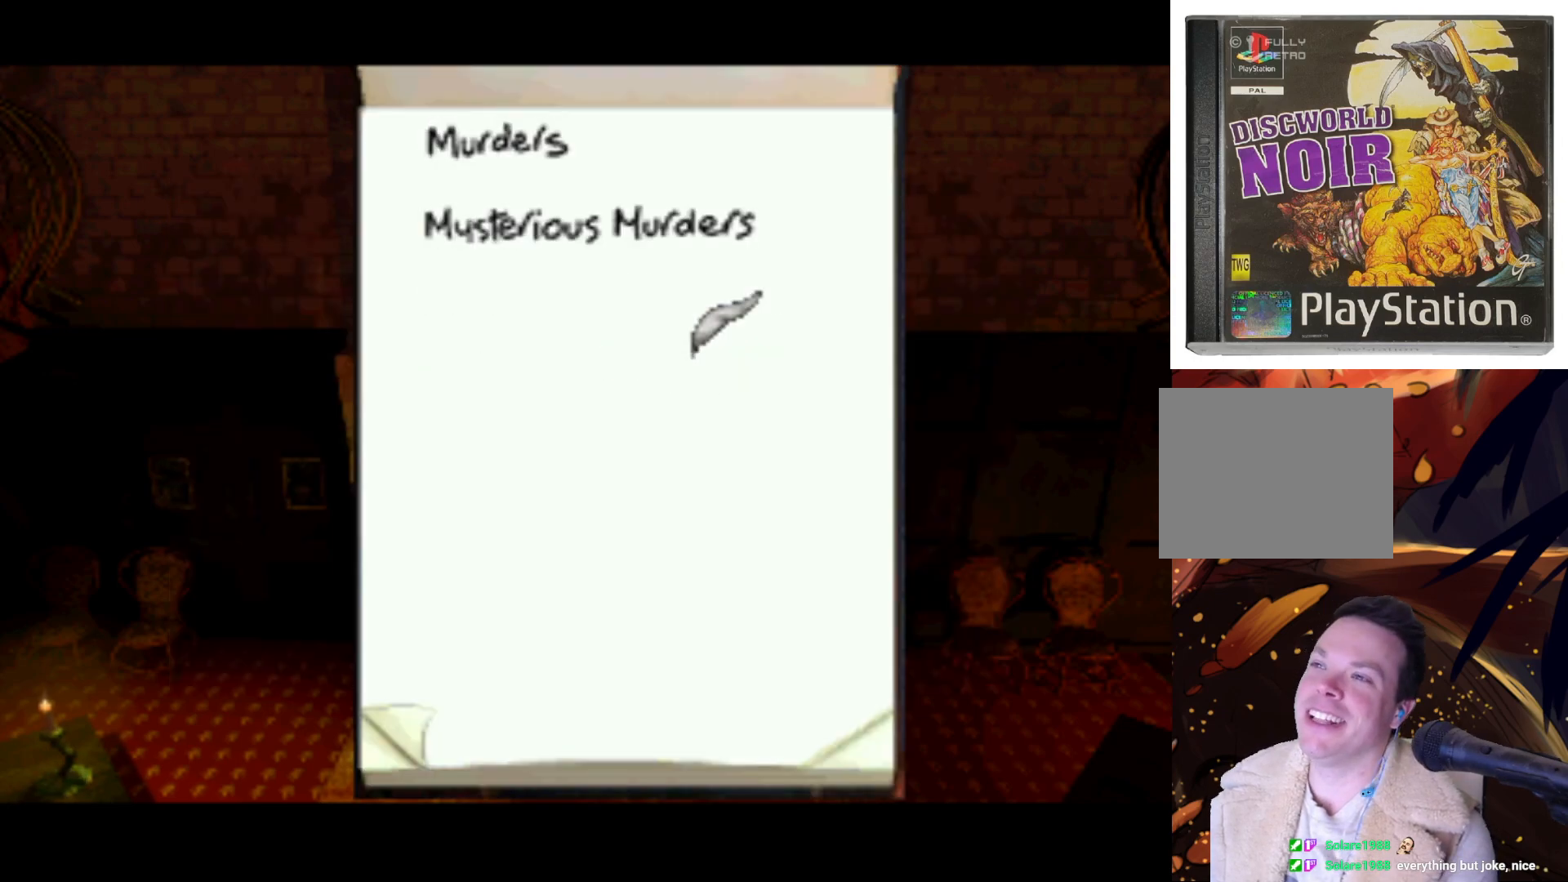
{"buttons": ["DPAD_UP", "DPAD_LEFT"], "left_stick": "center", "right_stick": "center", "events": [[233, "DPAD_LEFT", "down"], [367, "DPAD_UP", "down"]]}
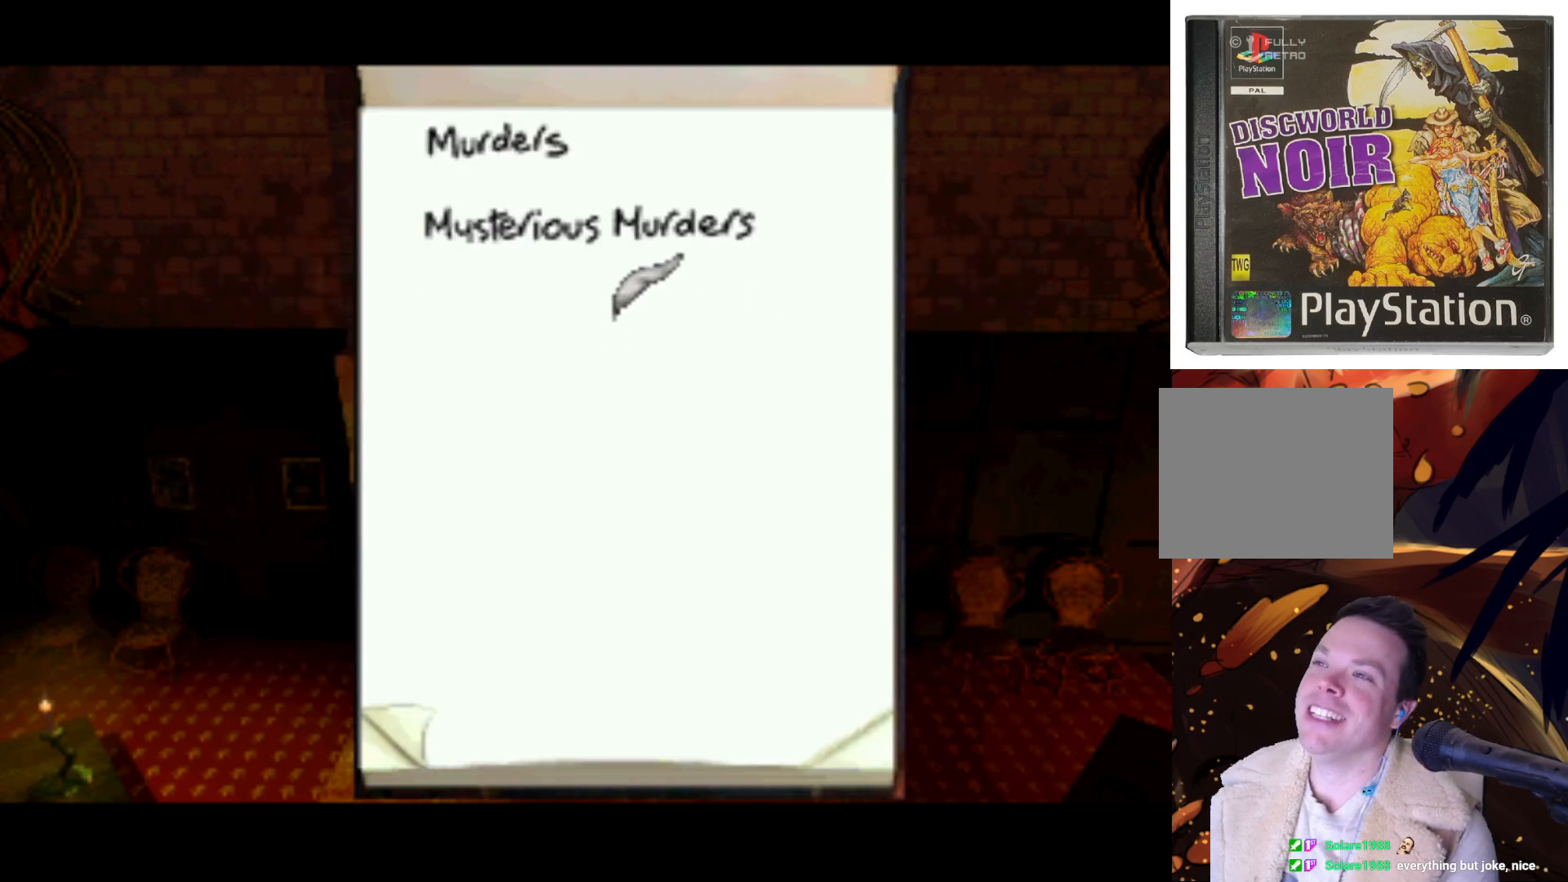
{"buttons": [], "left_stick": "center", "right_stick": "center", "events": [[100, "DPAD_LEFT", "up"], [267, "DPAD_UP", "up"]]}
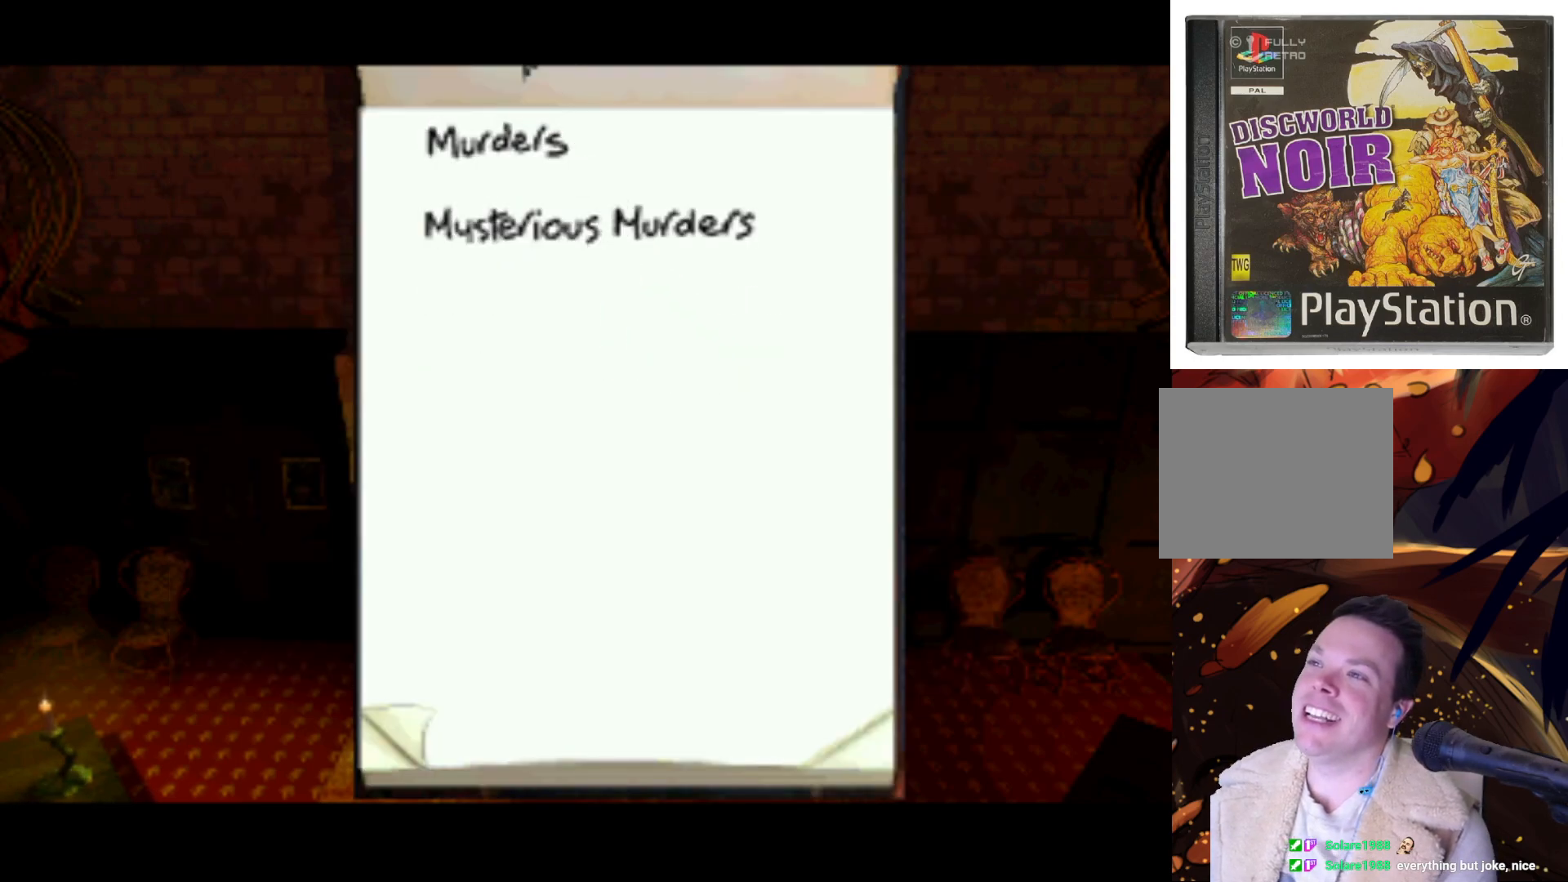
{"buttons": [], "left_stick": "center", "right_stick": "center", "events": [[100, "DPAD_DOWN", "down"], [467, "DPAD_DOWN", "up"]]}
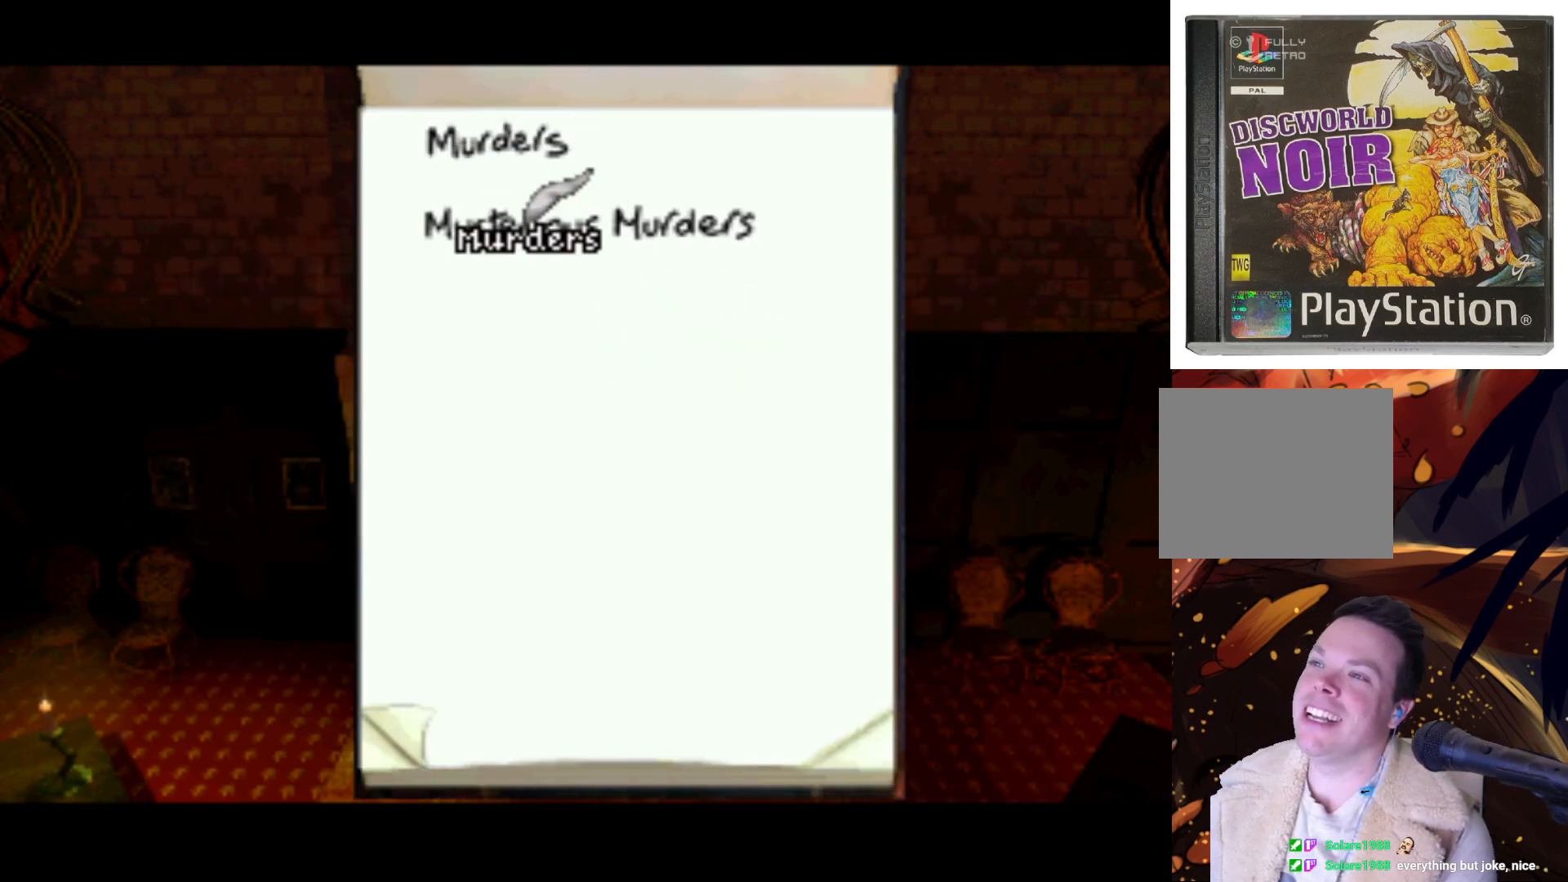
{"buttons": [], "left_stick": "center", "right_stick": "center", "events": [[400, "SQUARE", "down"], [467, "SQUARE", "up"]]}
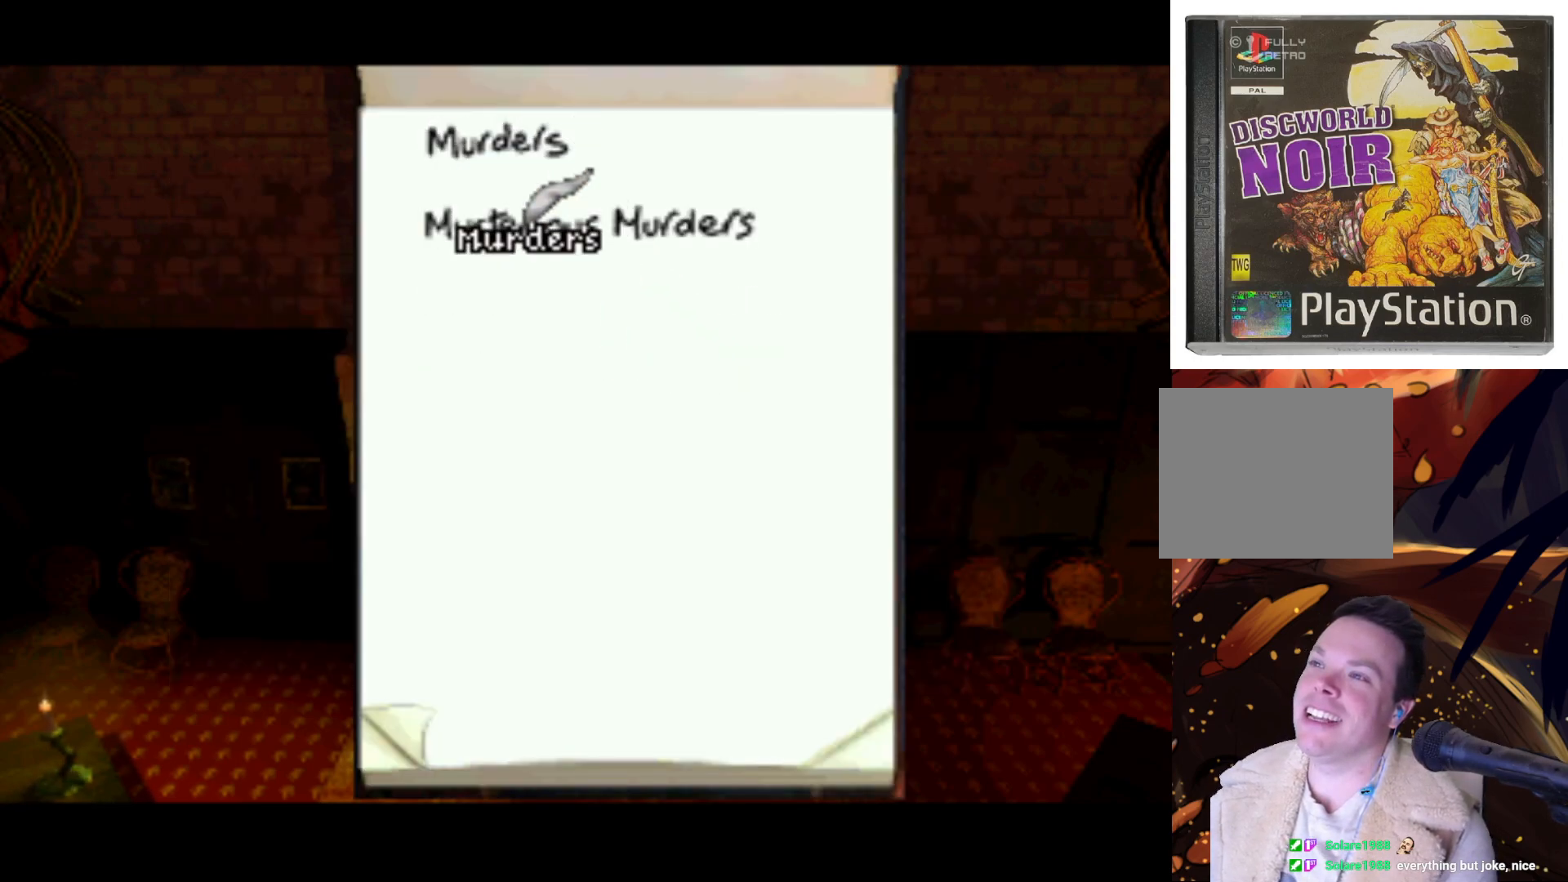
{"buttons": [], "left_stick": "center", "right_stick": "center", "events": [[367, "CROSS", "down"], [433, "CROSS", "up"]]}